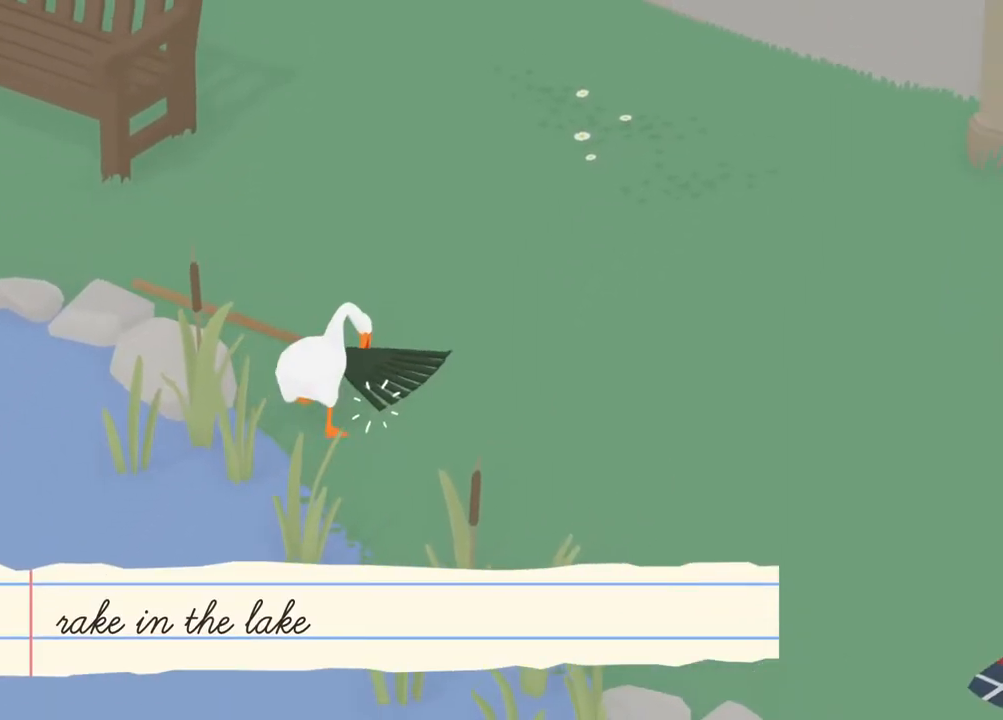
Gameplay with a controller (Xbox layout); each line is a JSON object with the inputs held at the frame after it. "events" lists button and stick changes between this image and that frame as [ms after this image, input, new state], when the widget could be followed in between. Not read: right_stick.
{"buttons": ["A", "R1"], "left_stick": "up", "events": [[467, "R1", "down"]]}
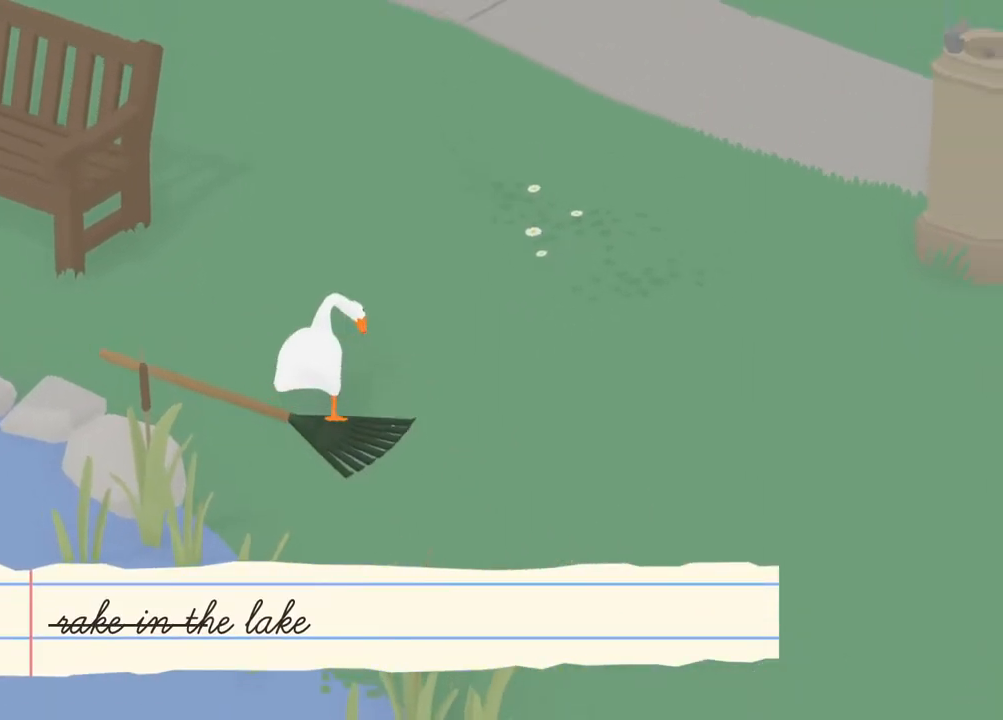
{"buttons": ["A", "R1"], "left_stick": "up", "events": []}
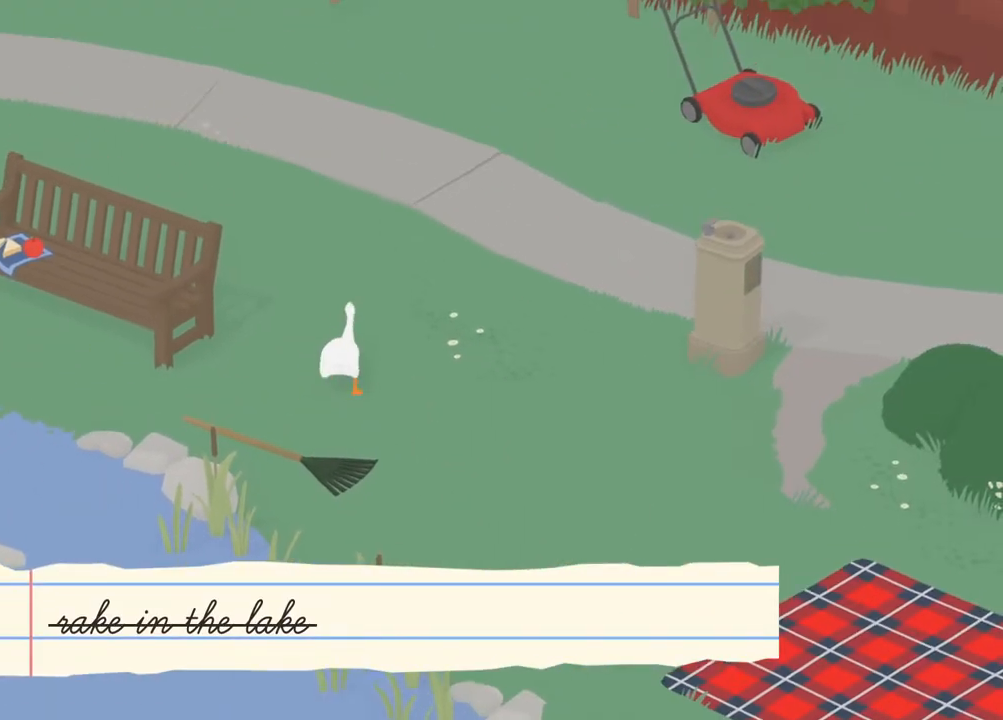
{"buttons": ["A", "R1"], "left_stick": "up", "events": []}
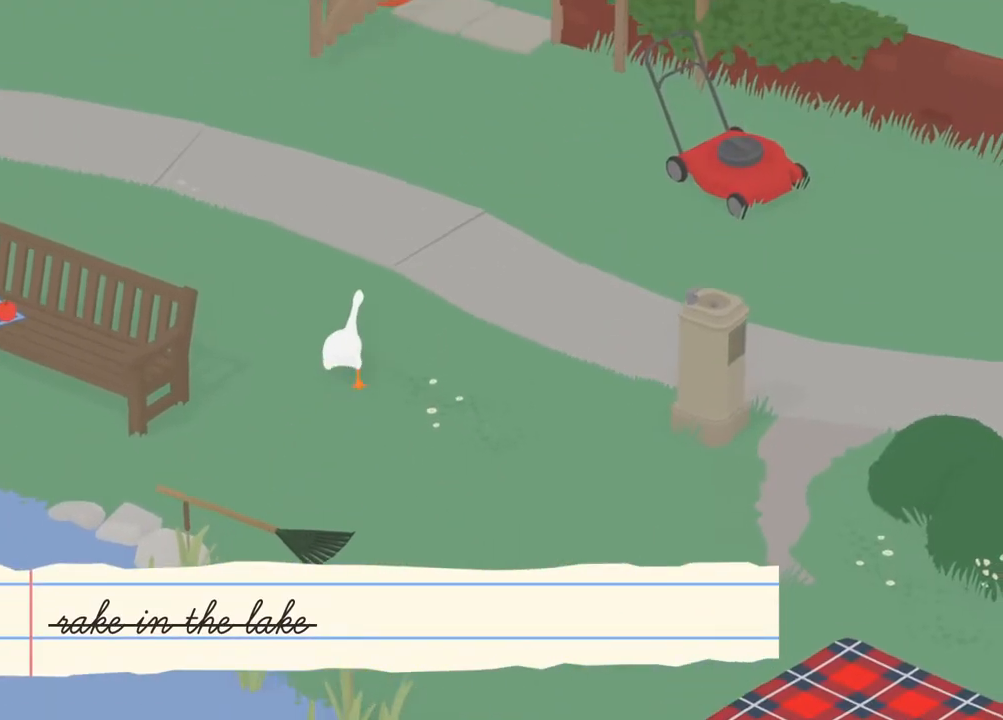
{"buttons": ["A", "R1"], "left_stick": "up", "events": []}
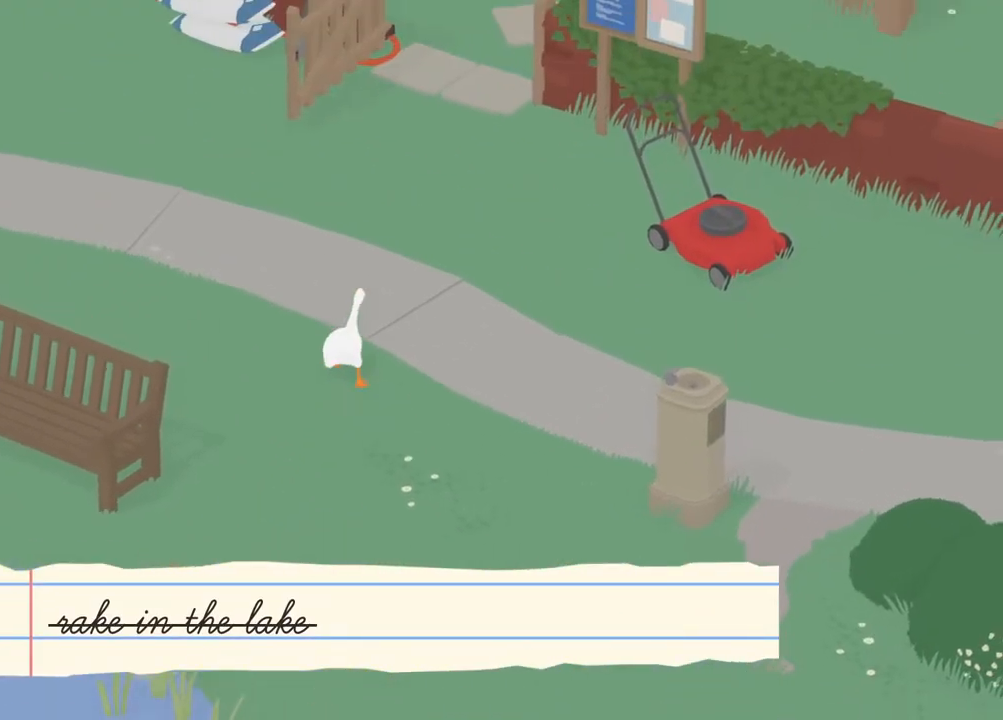
{"buttons": ["A", "R1"], "left_stick": "up", "events": []}
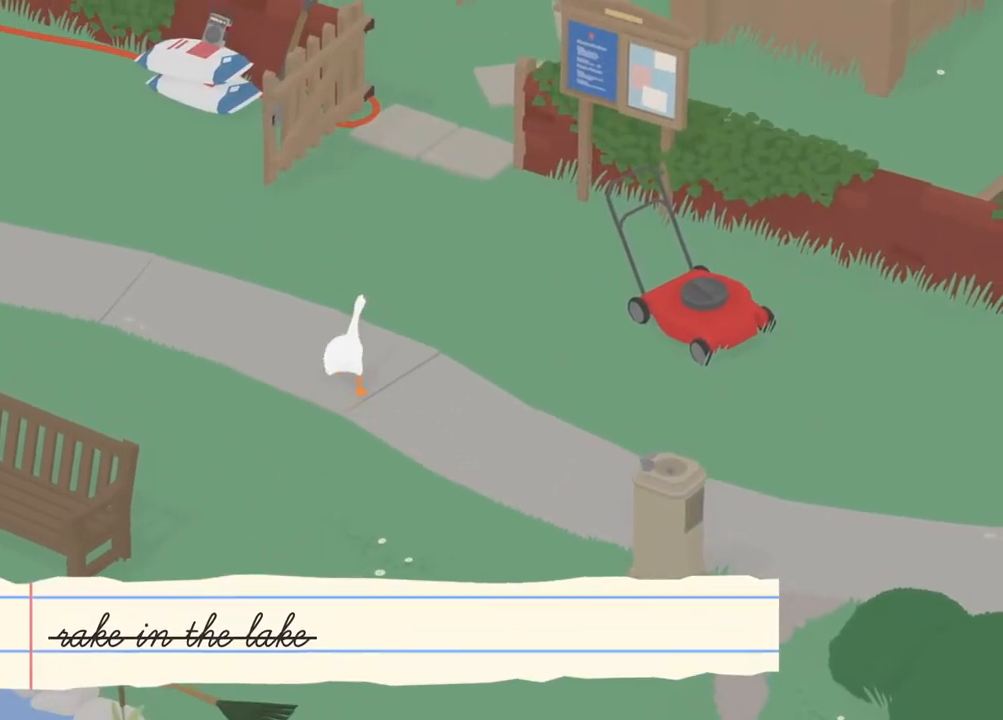
{"buttons": ["A", "R1"], "left_stick": "up", "events": []}
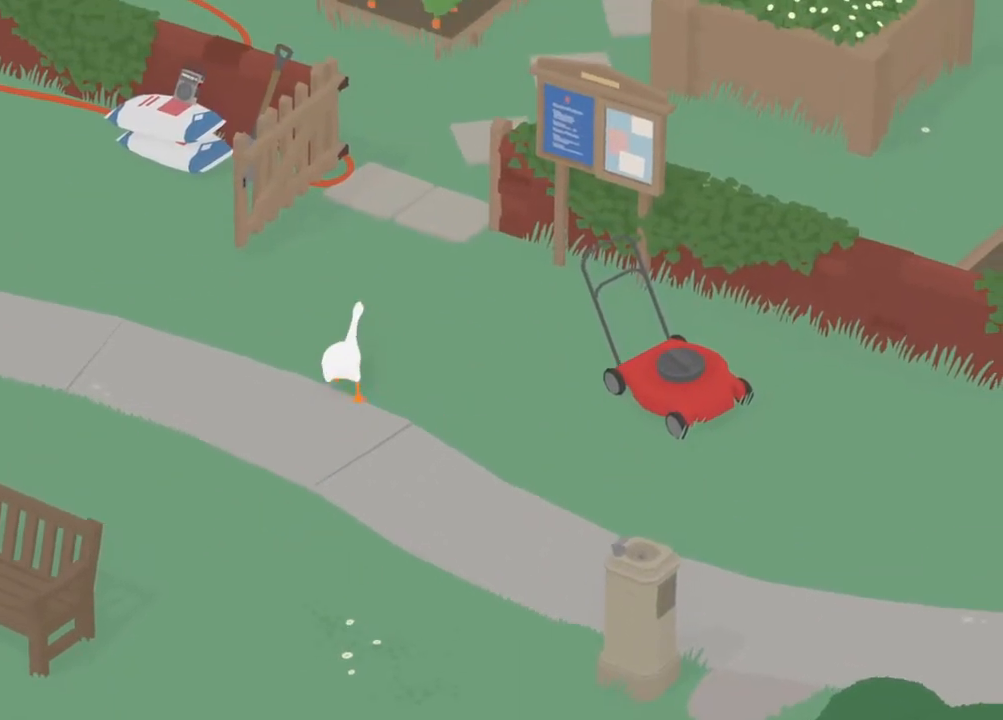
{"buttons": ["A", "R1"], "left_stick": "up", "events": []}
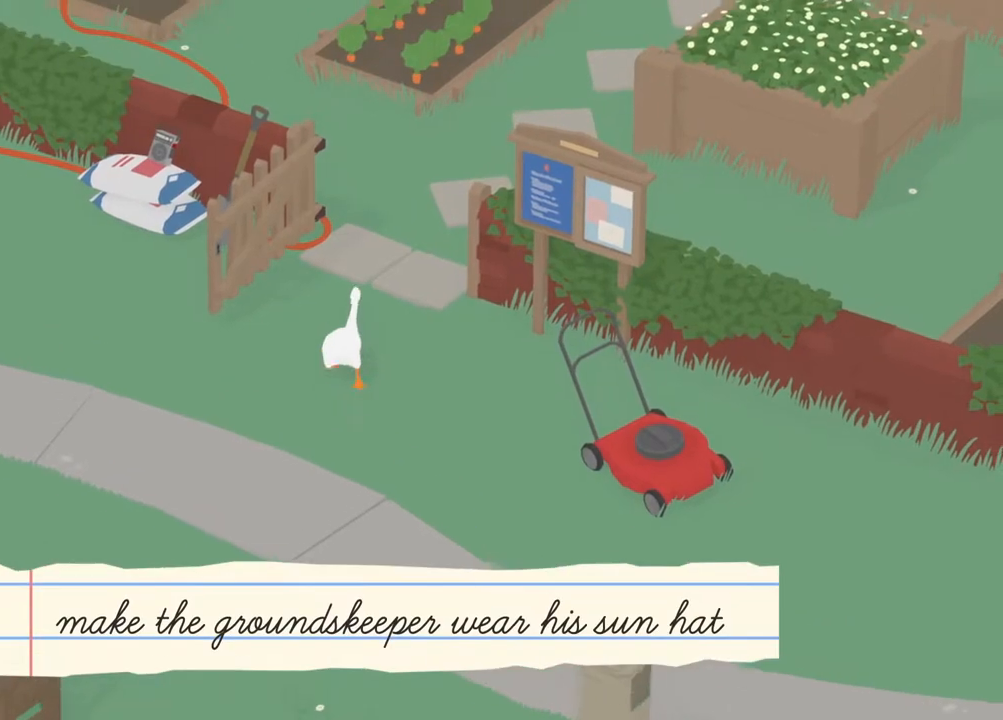
{"buttons": ["A", "R1"], "left_stick": "up", "events": []}
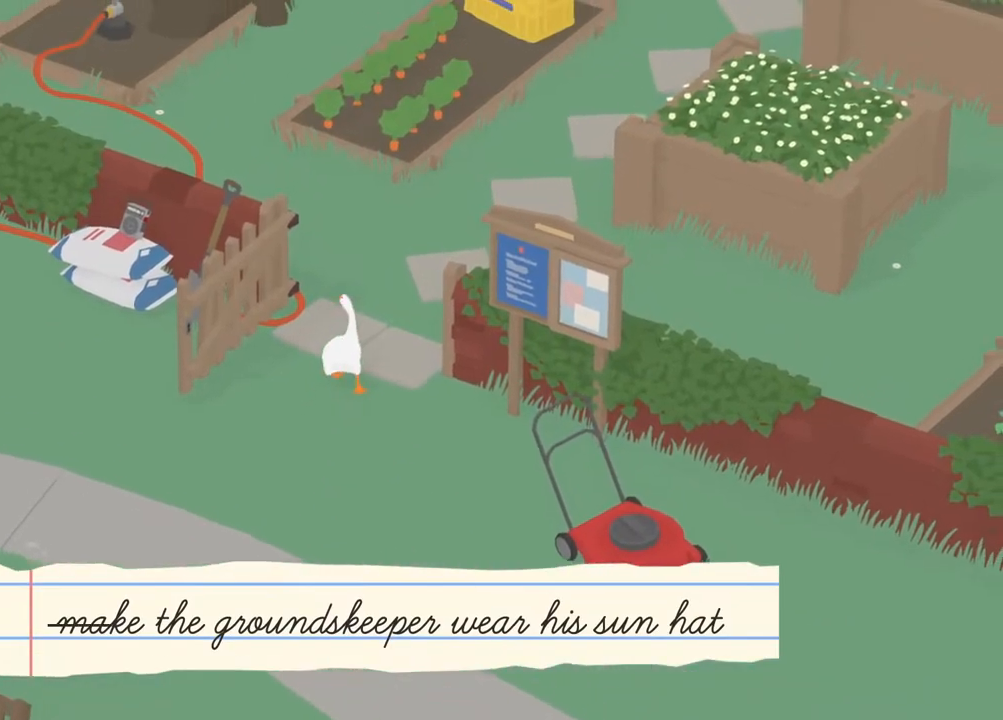
{"buttons": ["A", "R1"], "left_stick": "up", "events": []}
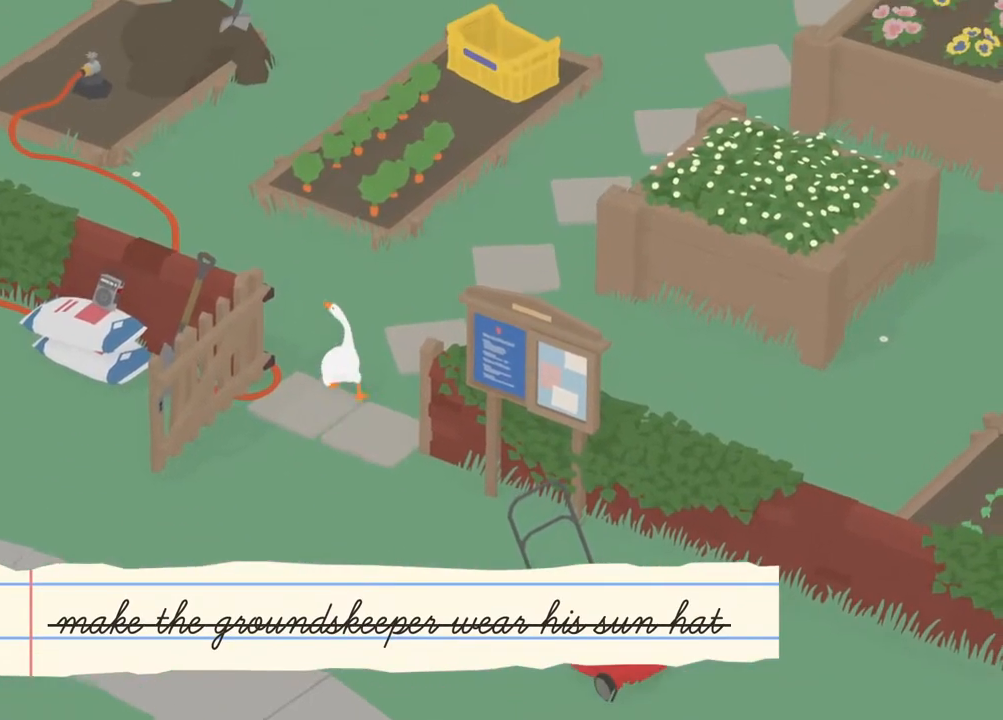
{"buttons": ["A", "R1"], "left_stick": "up", "events": []}
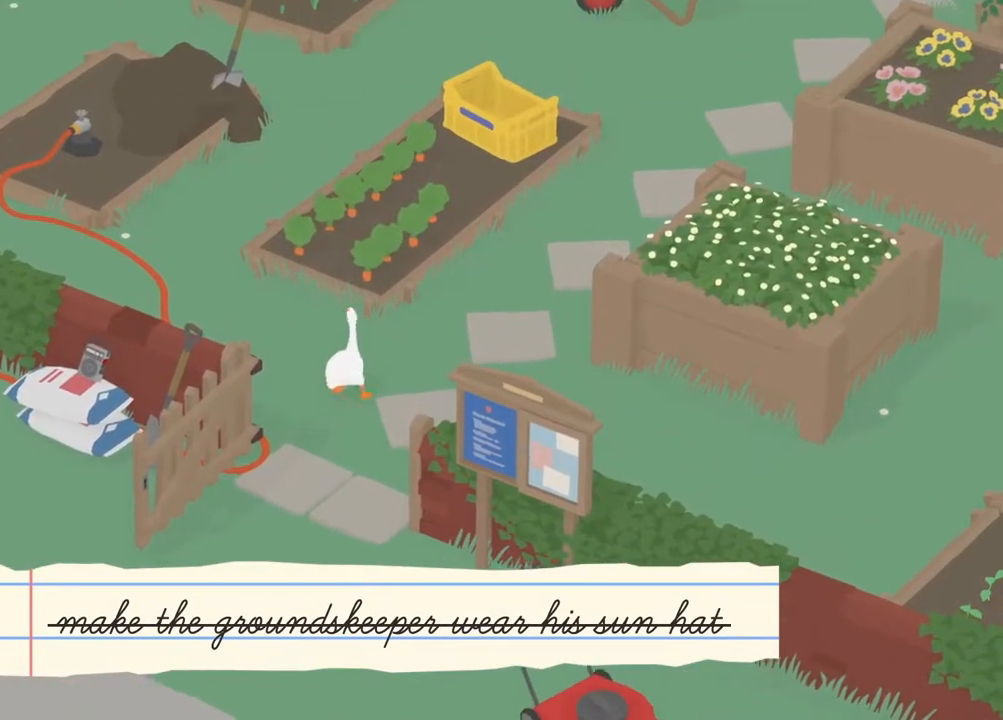
{"buttons": ["A", "R1"], "left_stick": "up", "events": []}
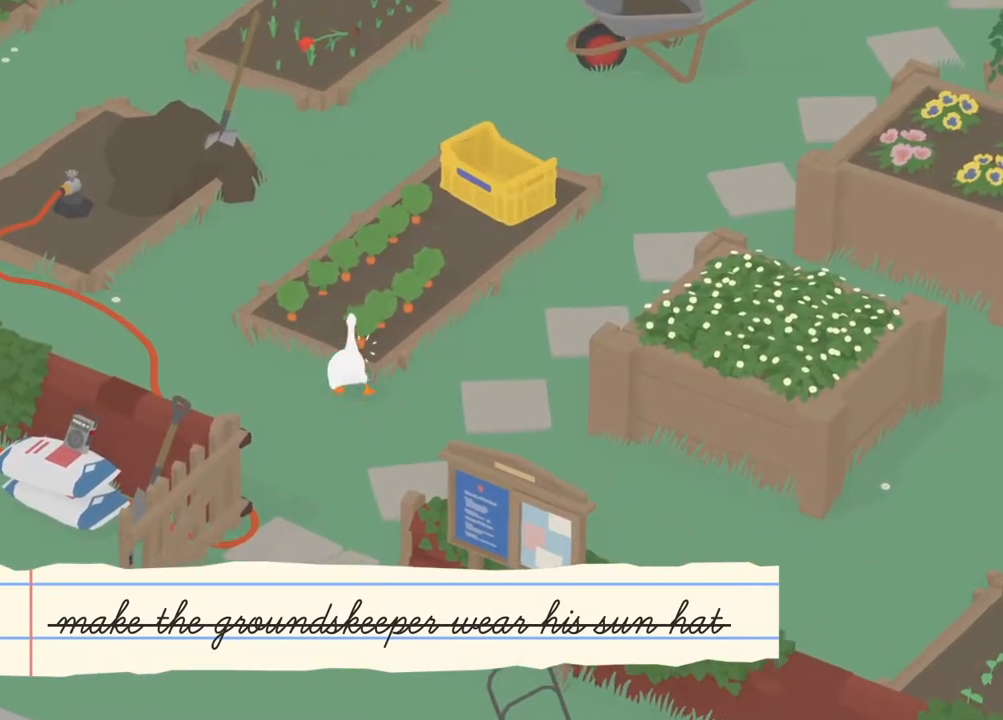
{"buttons": ["A", "R1"], "left_stick": "up", "events": []}
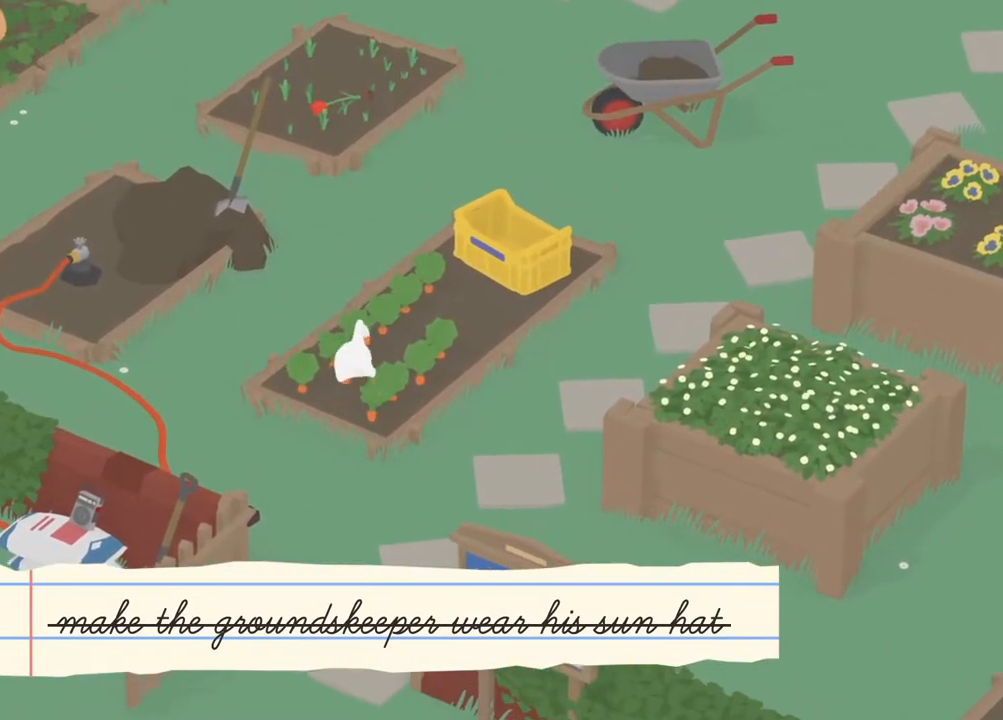
{"buttons": ["A", "R1"], "left_stick": "up", "events": []}
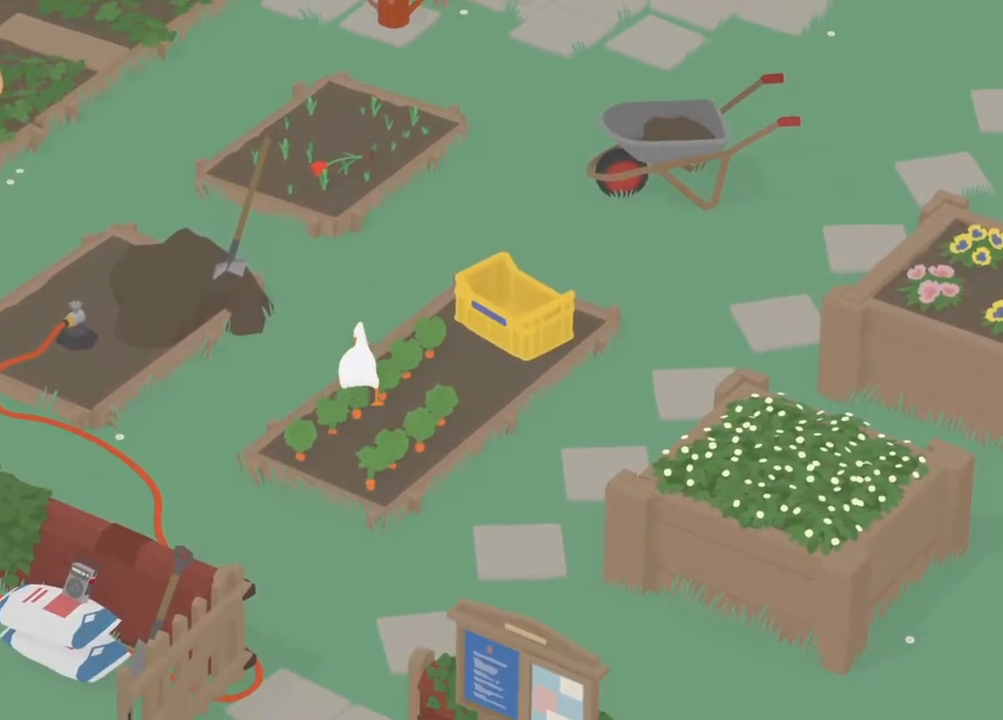
{"buttons": ["A"], "left_stick": "up", "events": [[133, "R1", "up"]]}
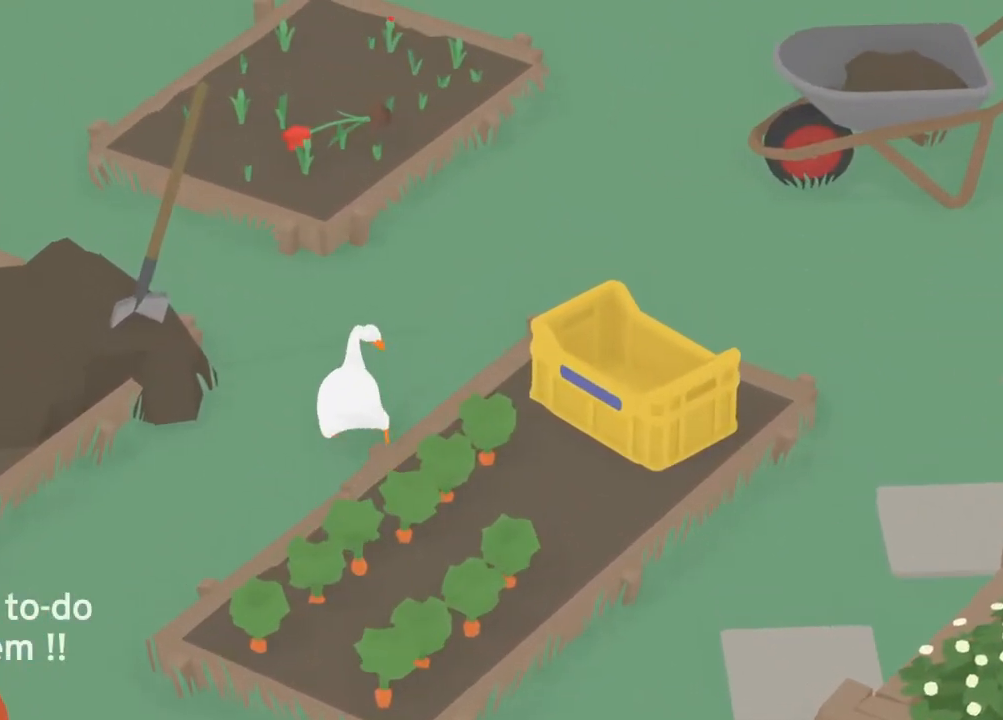
{"buttons": ["A"], "left_stick": "up", "events": []}
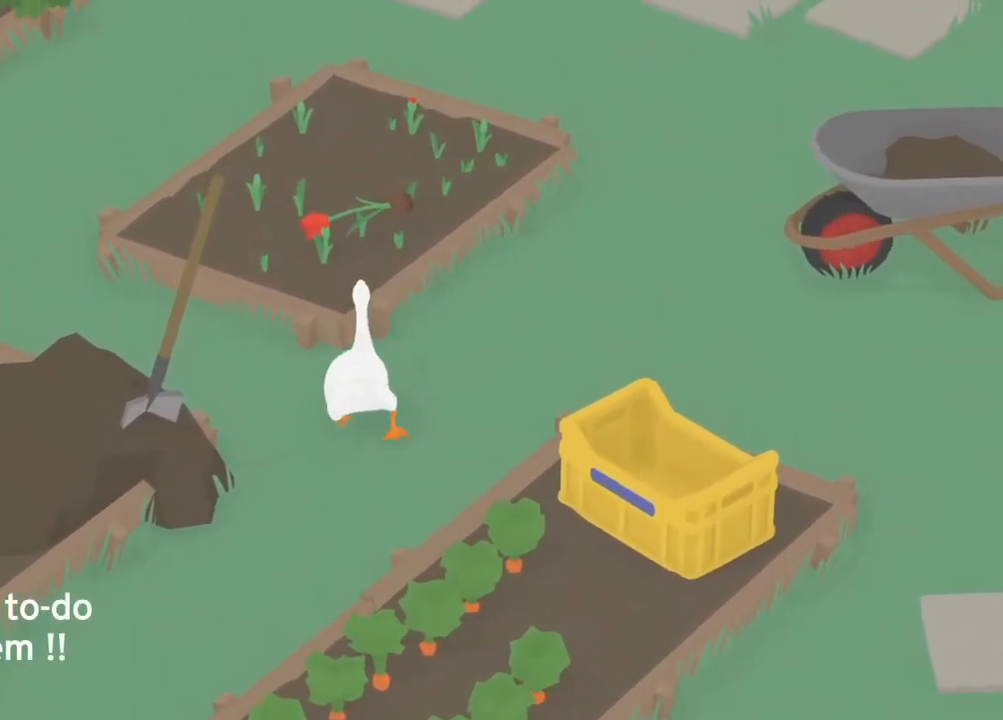
{"buttons": [], "left_stick": "left", "events": [[17, "L2", "down"], [350, "B", "down"], [400, "A", "up"], [433, "B", "up"], [450, "L2", "up"], [483, "left_stick", "left"]]}
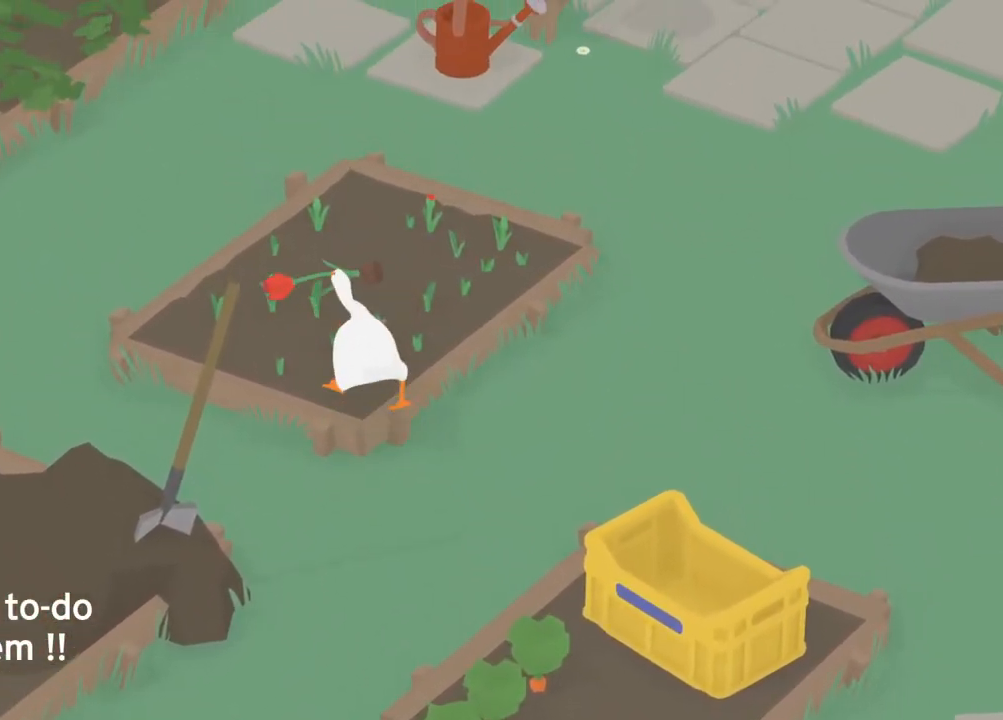
{"buttons": ["A"], "left_stick": "down-left", "events": [[67, "left_stick", "down-left"], [83, "A", "down"], [133, "A", "up"], [250, "A", "down"], [317, "A", "up"], [433, "A", "down"]]}
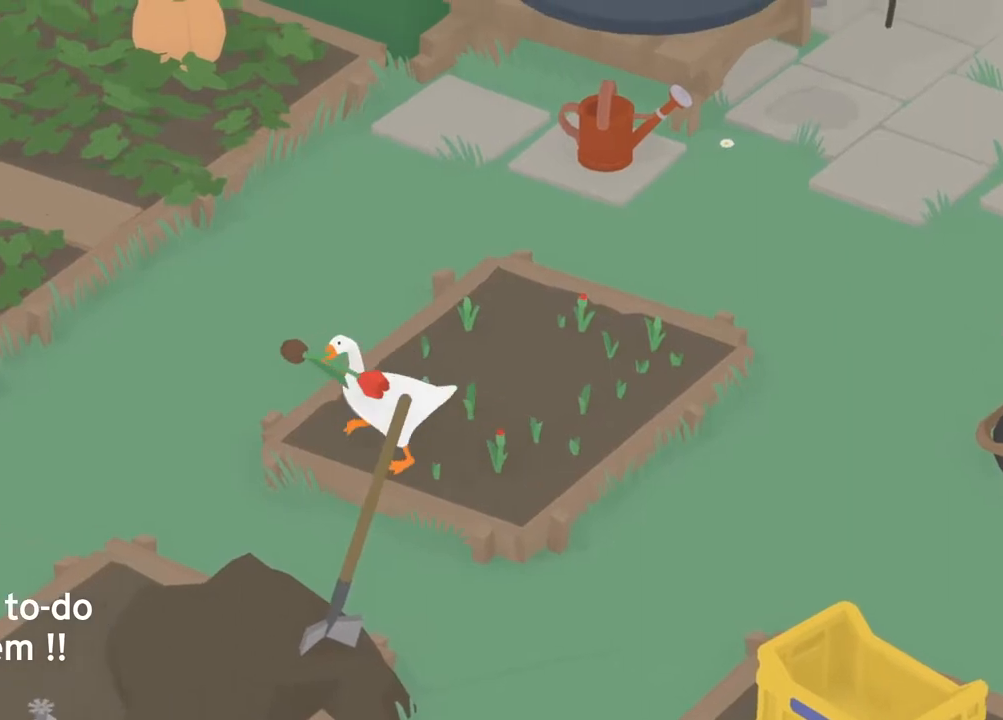
{"buttons": ["A"], "left_stick": "down-left", "events": [[33, "A", "up"], [117, "A", "down"]]}
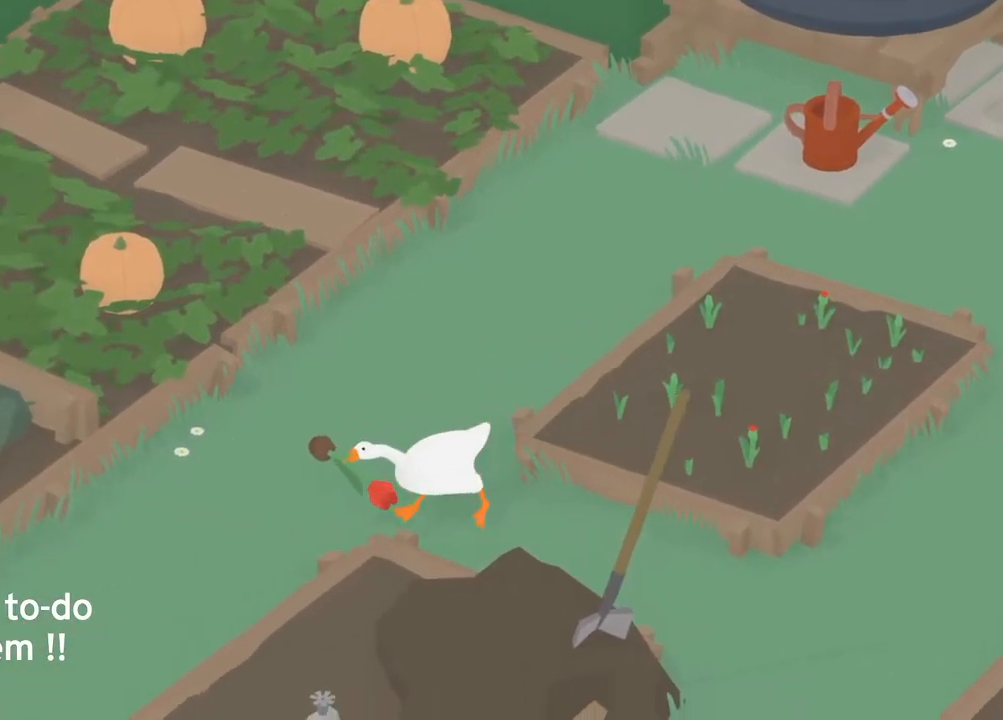
{"buttons": ["A"], "left_stick": "left", "events": [[150, "left_stick", "left"]]}
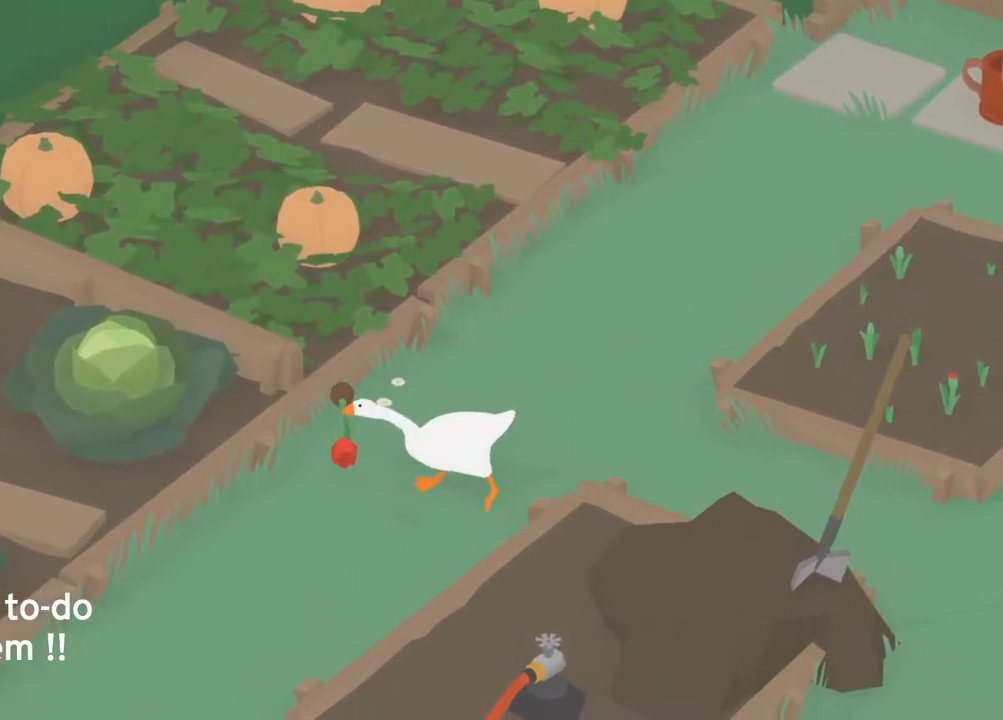
{"buttons": ["A"], "left_stick": "left", "events": []}
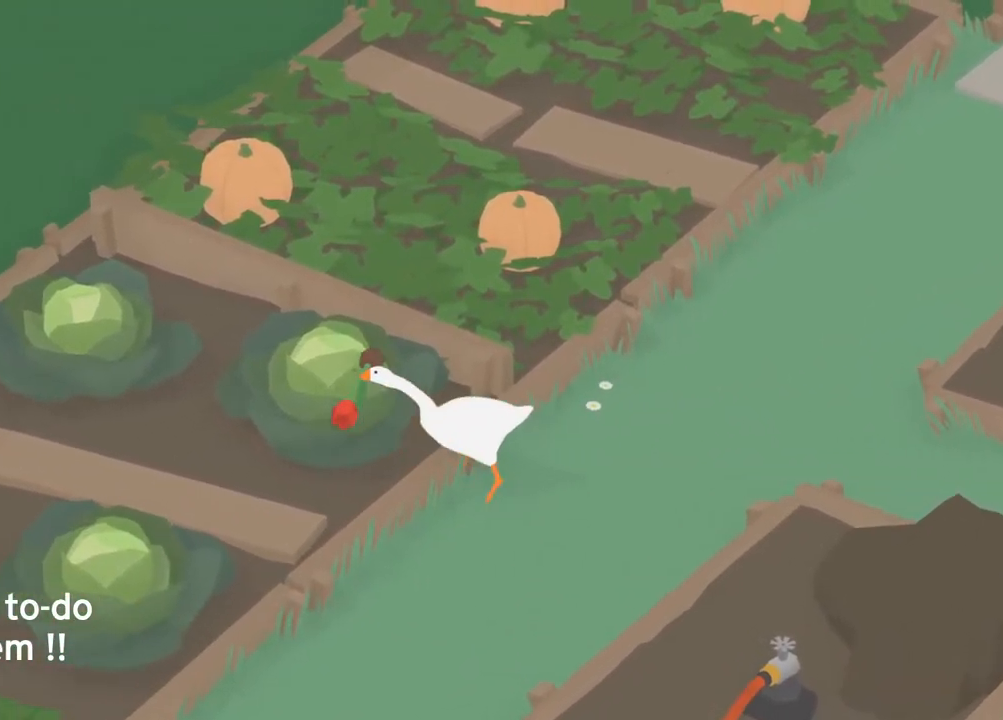
{"buttons": ["A"], "left_stick": "left", "events": []}
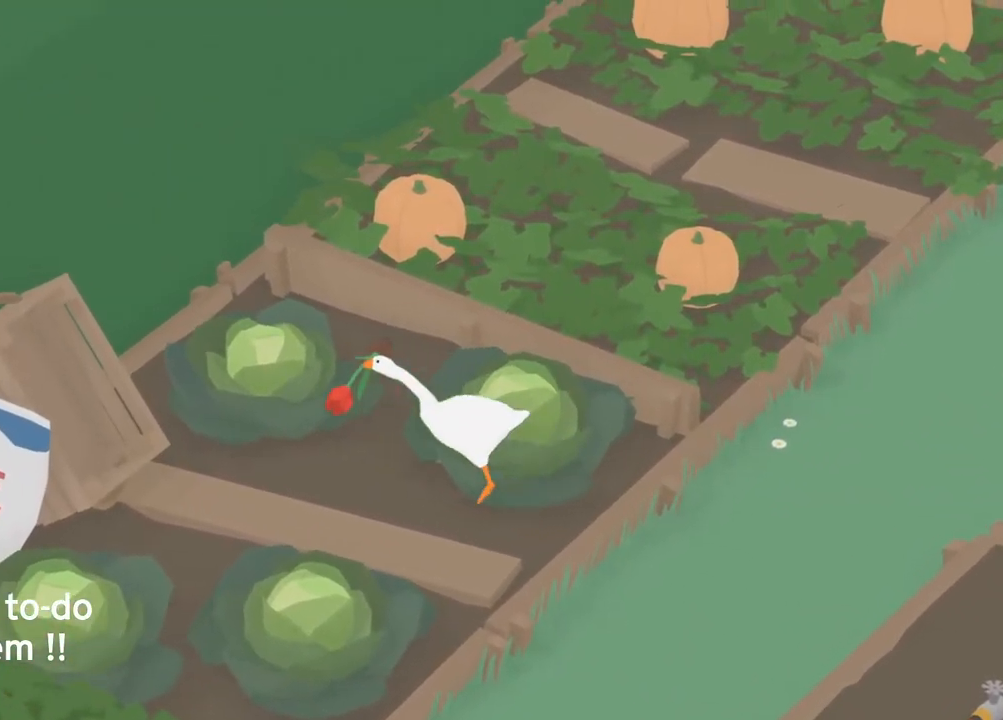
{"buttons": ["A"], "left_stick": "left", "events": []}
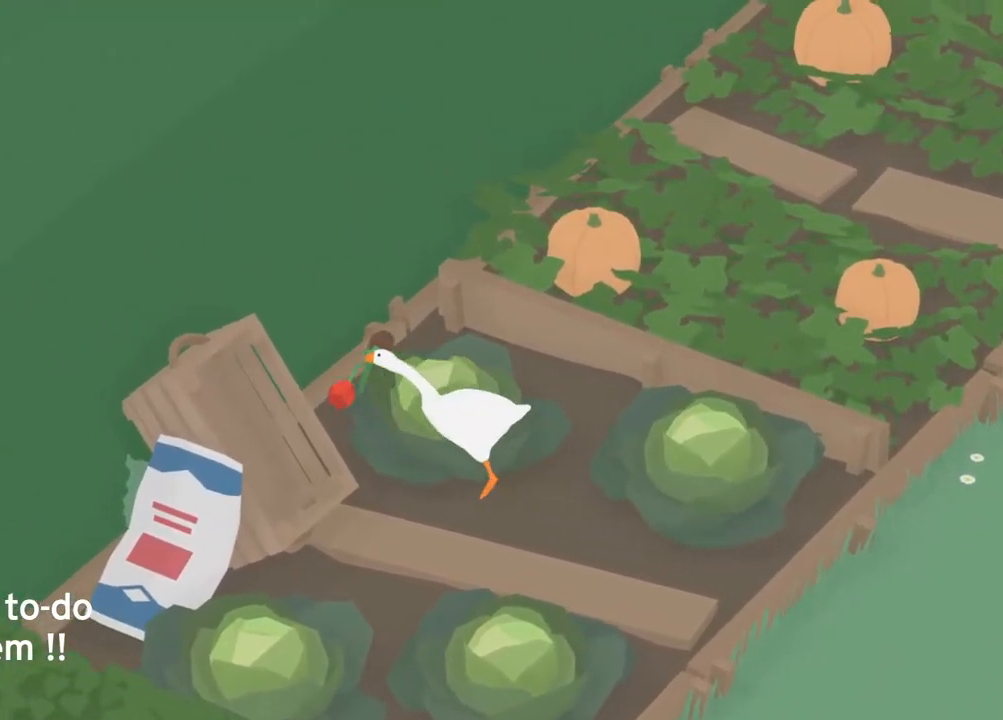
{"buttons": ["A", "B", "L2", "L3"], "left_stick": "down-left", "events": [[133, "L2", "down"], [183, "L3", "down"], [267, "left_stick", "down-left"], [483, "B", "down"]]}
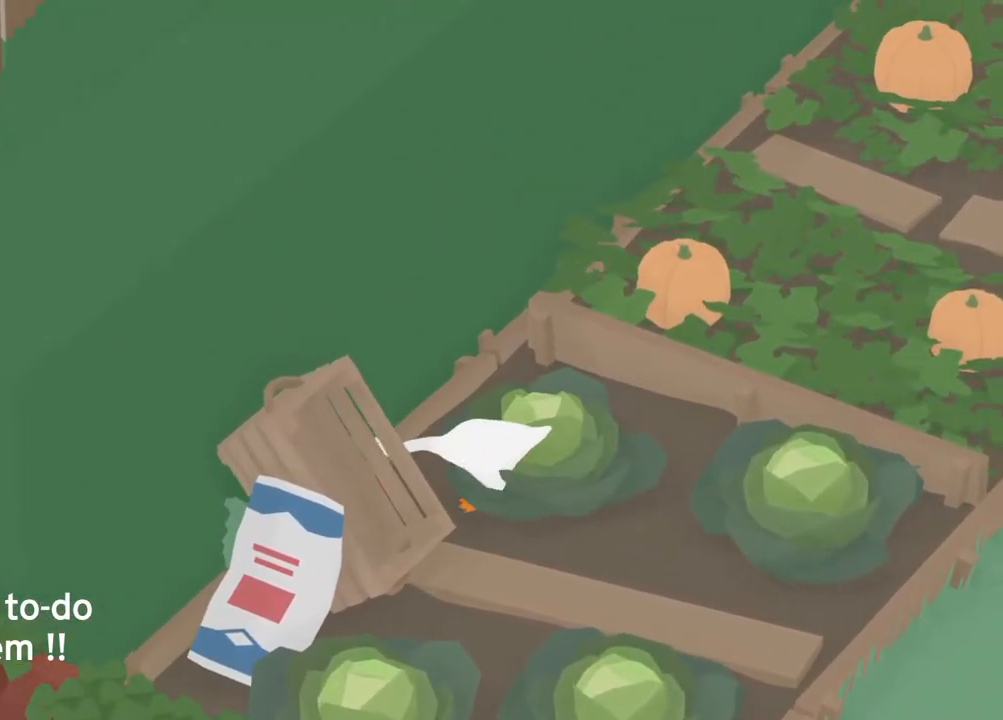
{"buttons": ["A", "L2", "L3"], "left_stick": "down-left", "events": [[83, "B", "up"], [250, "B", "down"], [350, "B", "up"]]}
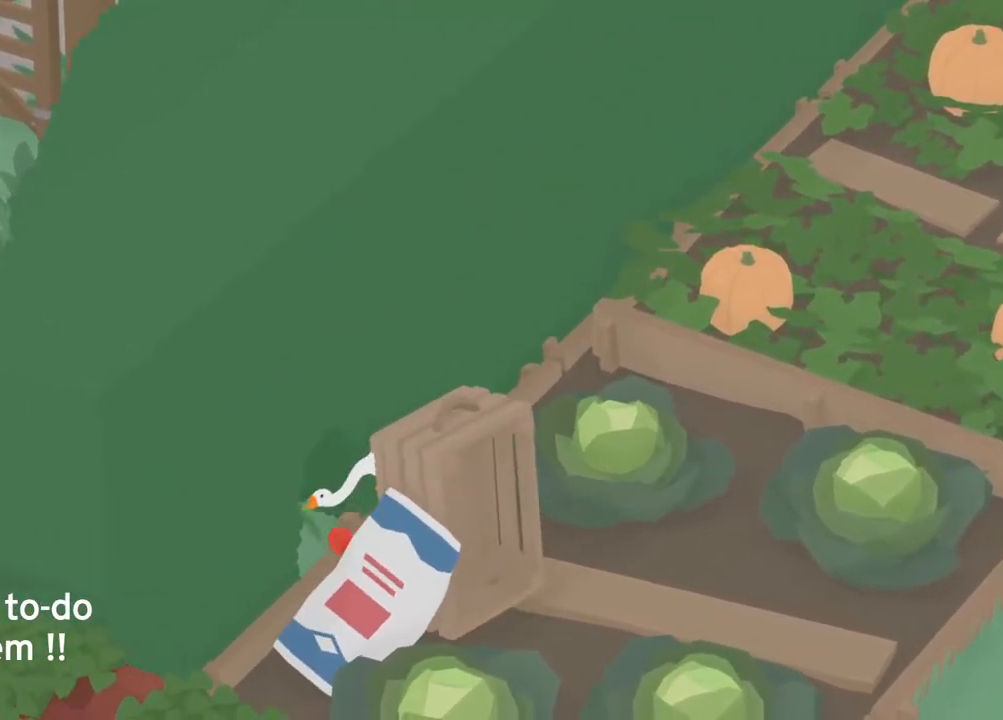
{"buttons": ["A", "B", "L2"], "left_stick": "left", "events": [[167, "B", "down"], [167, "left_stick", "left"], [200, "L3", "up"], [250, "B", "up"], [483, "B", "down"]]}
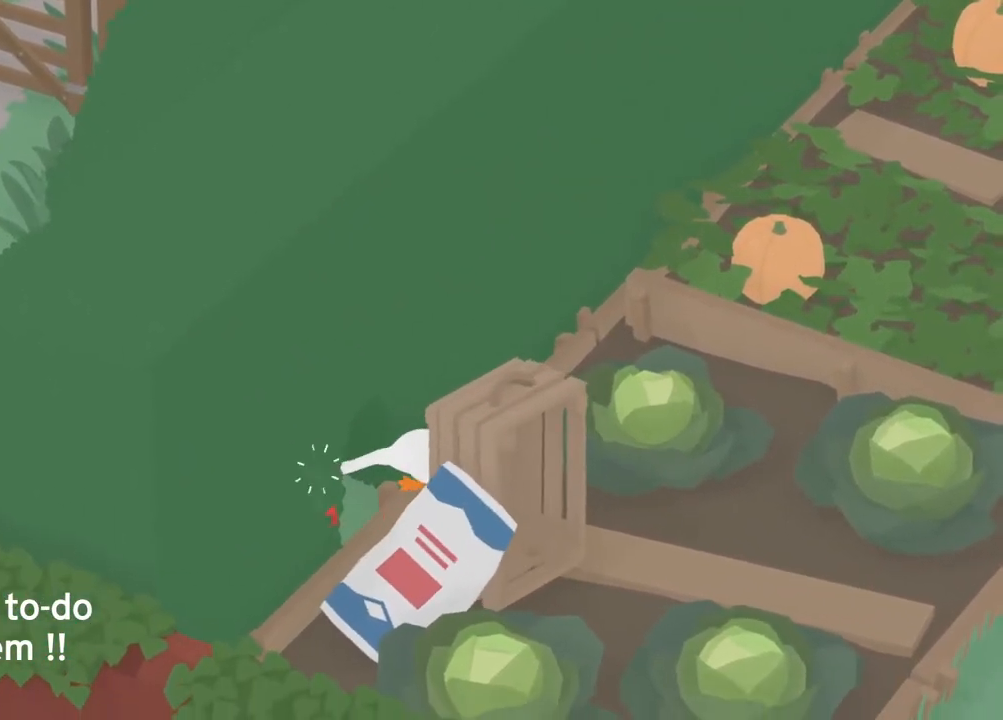
{"buttons": ["A", "L2"], "left_stick": "up-left", "events": [[67, "B", "up"], [167, "left_stick", "up-left"], [417, "B", "down"], [500, "B", "up"]]}
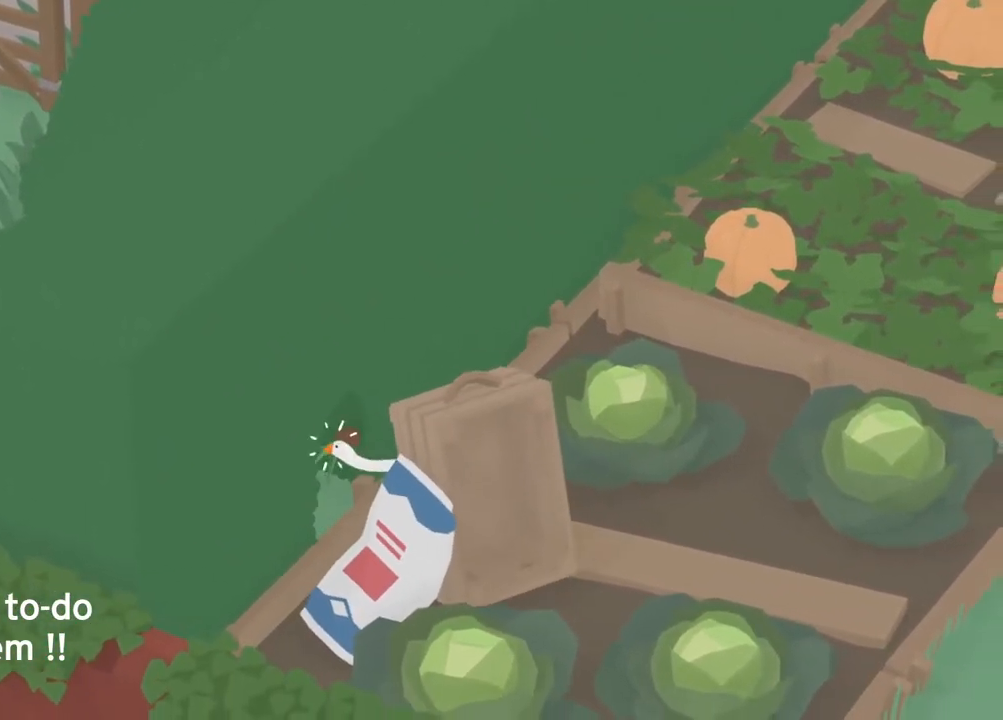
{"buttons": ["A", "L2"], "left_stick": "up-left", "events": [[233, "B", "down"], [317, "B", "up"]]}
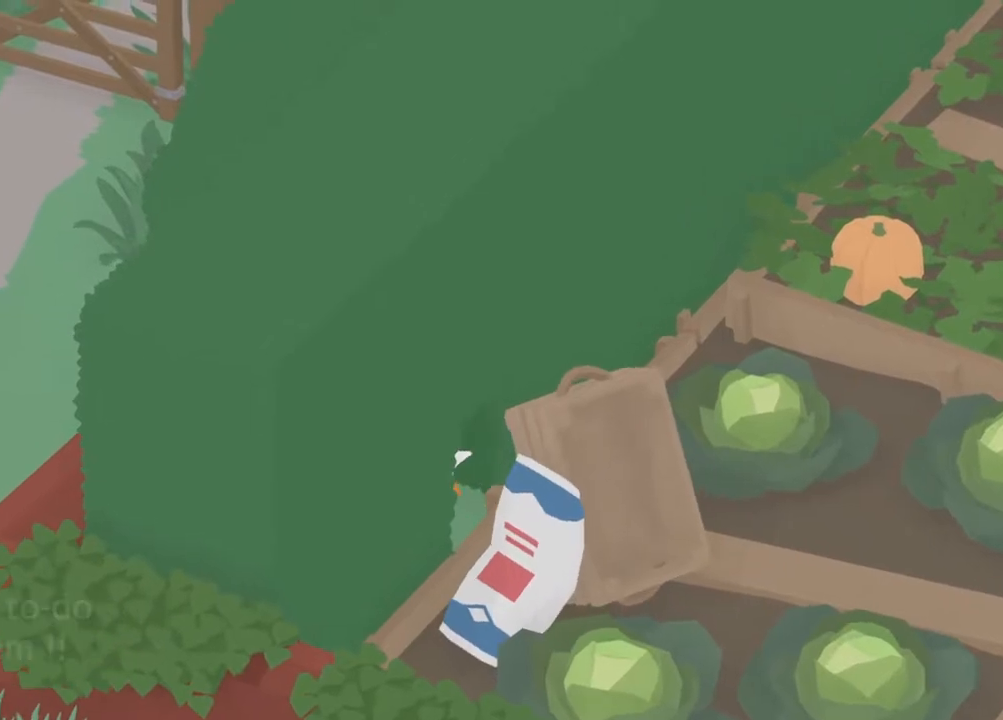
{"buttons": ["A"], "left_stick": "down-right", "events": [[83, "A", "up"], [150, "left_stick", "left"], [233, "B", "down"], [333, "B", "up"], [367, "L2", "up"], [367, "left_stick", "down-right"], [483, "A", "down"]]}
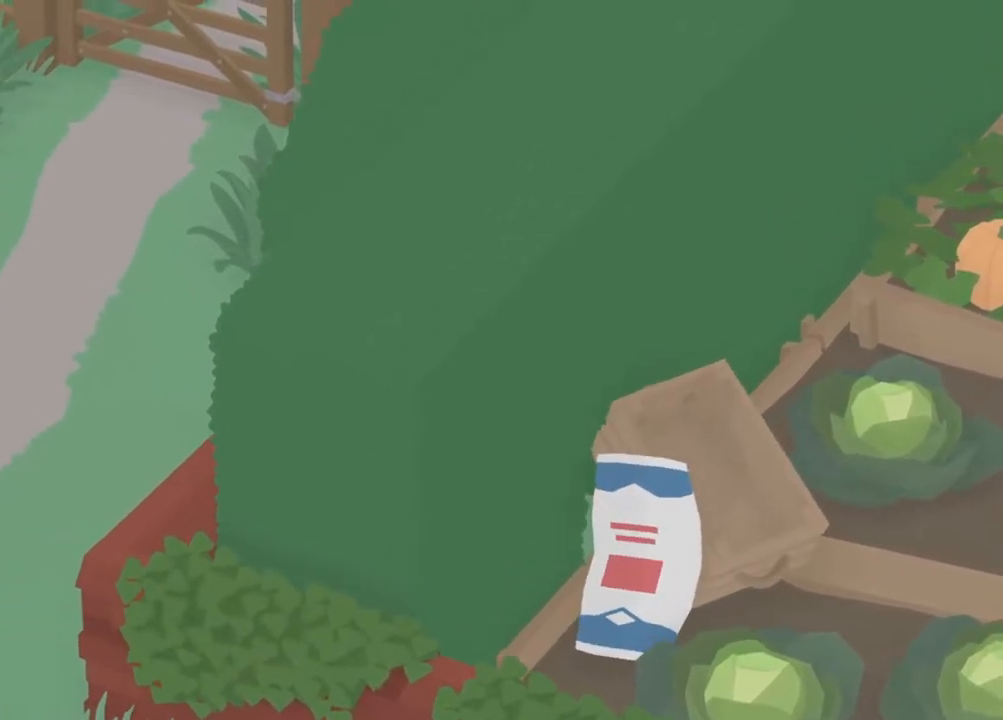
{"buttons": ["A"], "left_stick": "down-right", "events": [[67, "A", "up"], [133, "A", "down"], [217, "A", "up"], [283, "A", "down"], [367, "A", "up"], [433, "A", "down"]]}
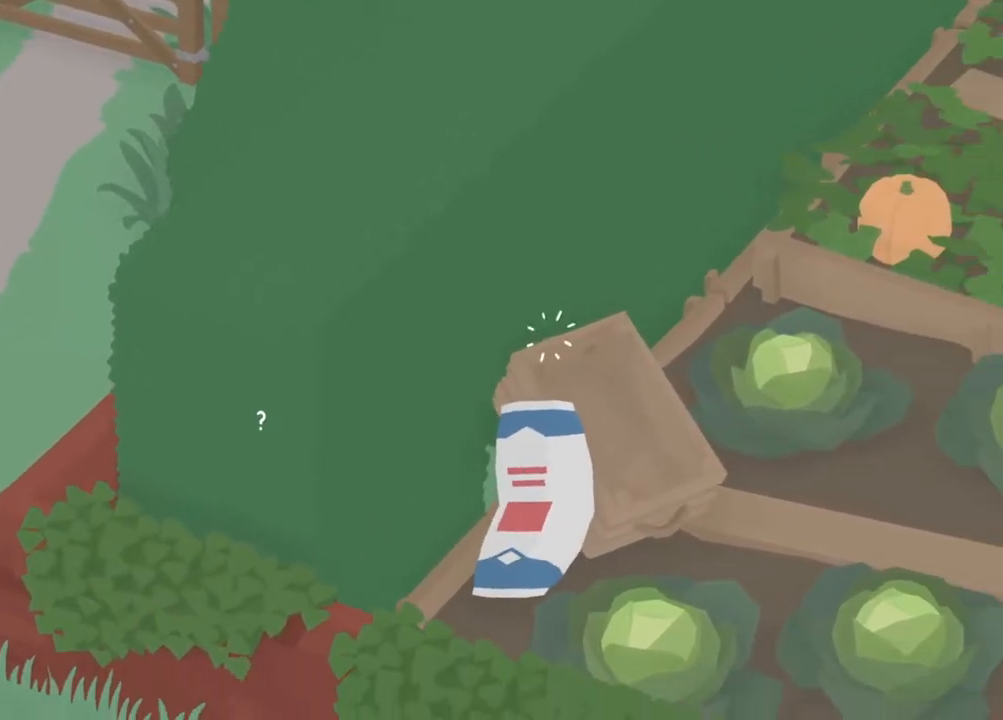
{"buttons": ["A"], "left_stick": "right", "events": [[33, "A", "up"], [100, "A", "down"], [117, "left_stick", "right"], [283, "A", "up"], [400, "A", "down"]]}